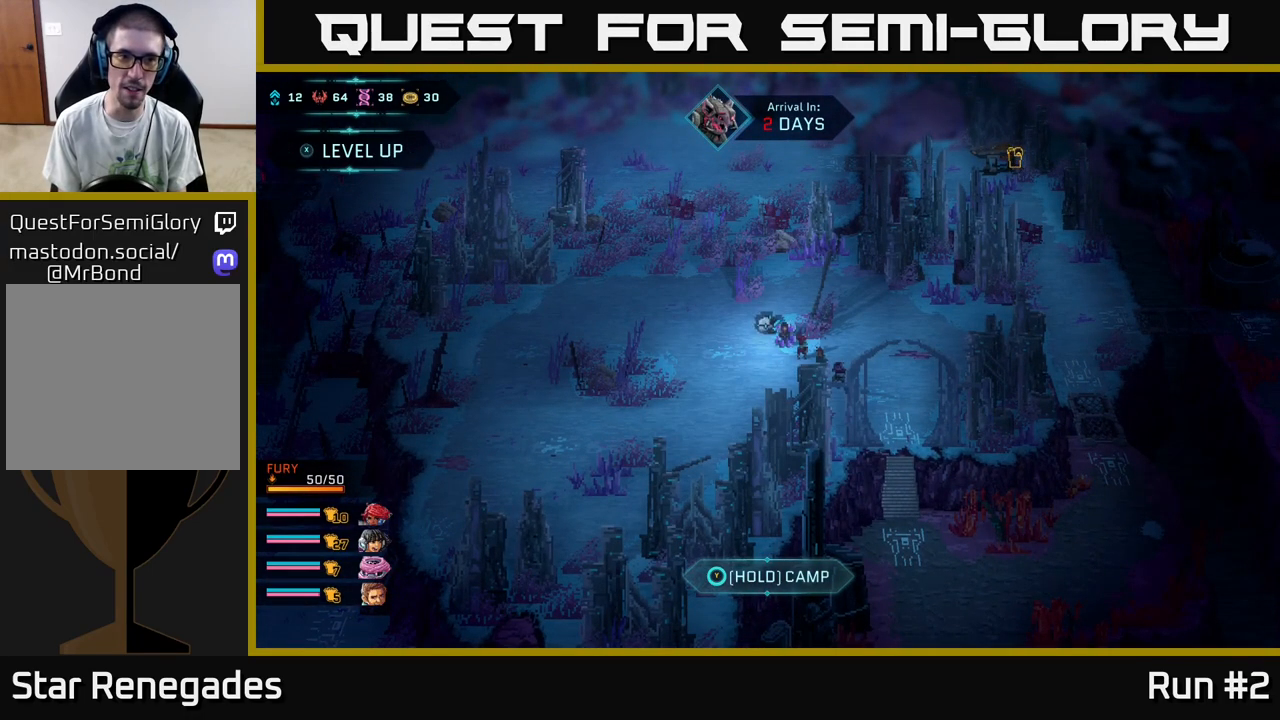
Gameplay with a controller (Xbox layout); each line is a JSON object with the inputs held at the frame after it. "events" lists button and stick changes between this image and that frame as [ms after this image, input, new state], when the widget could be followed in between.
{"buttons": ["X"], "left_stick": "center", "right_stick": "center", "events": [[400, "X", "down"]]}
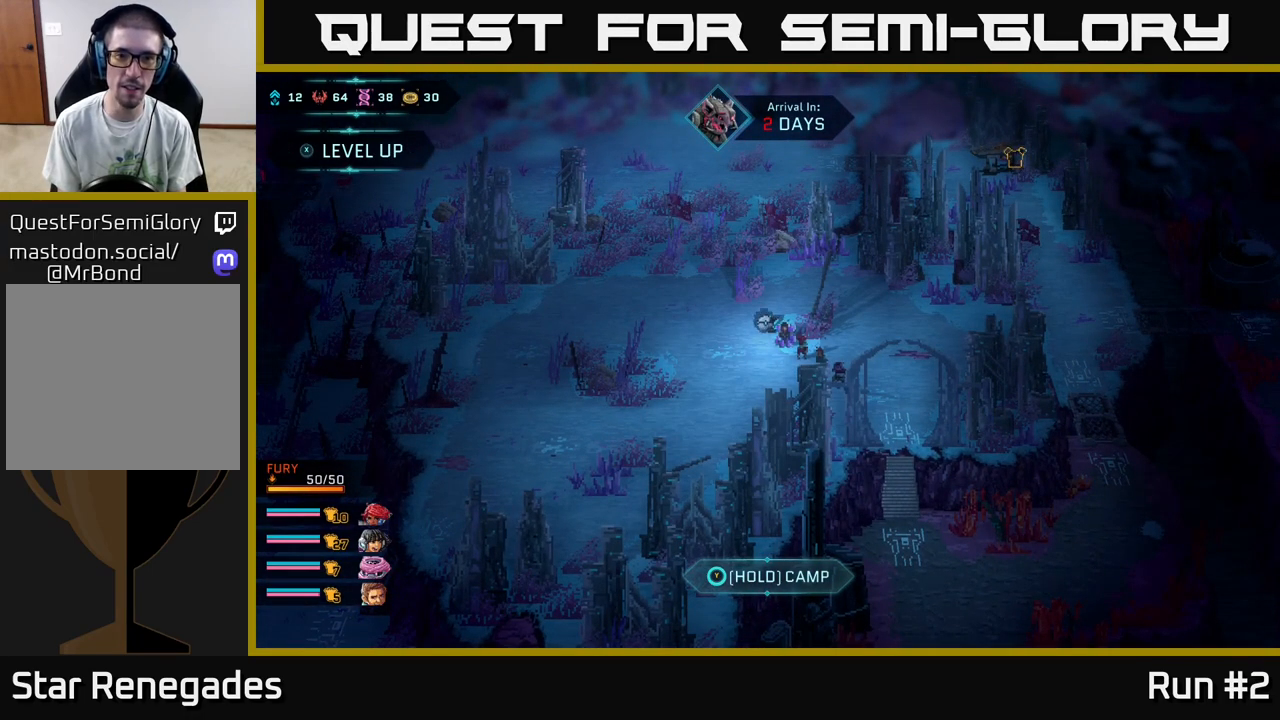
{"buttons": [], "left_stick": "center", "right_stick": "center", "events": [[417, "X", "up"]]}
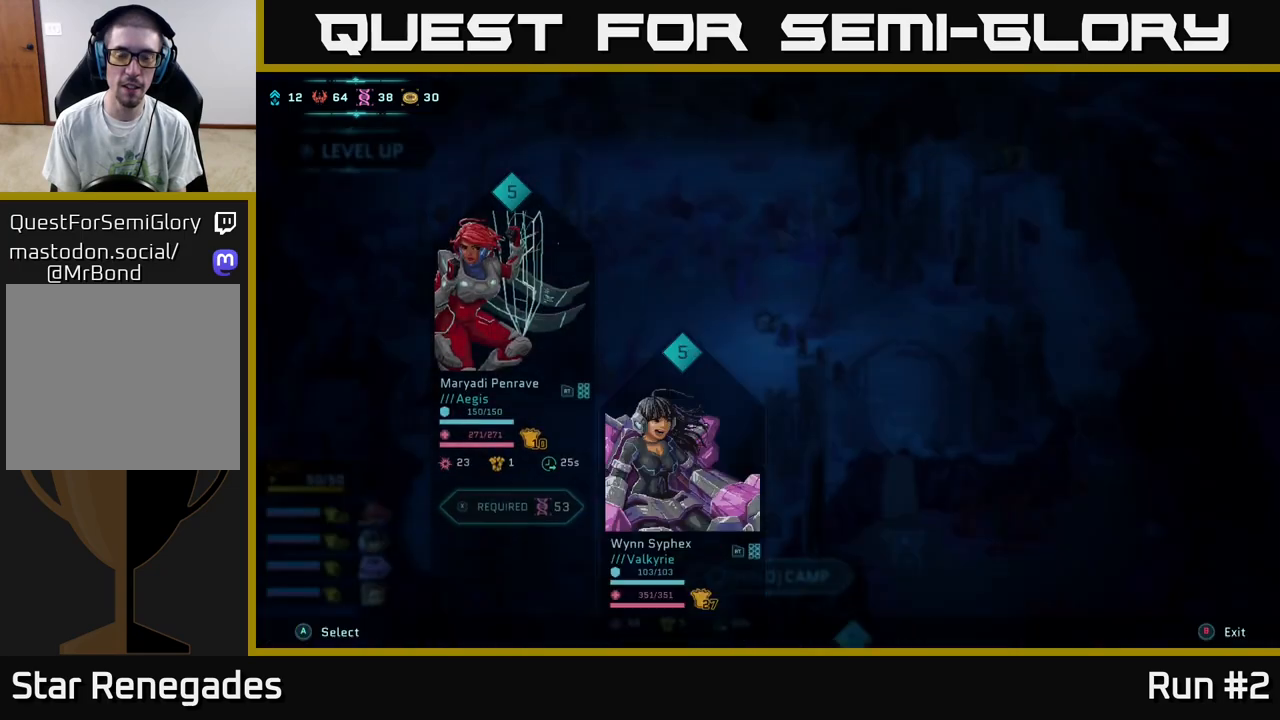
{"buttons": [], "left_stick": "center", "right_stick": "center", "events": []}
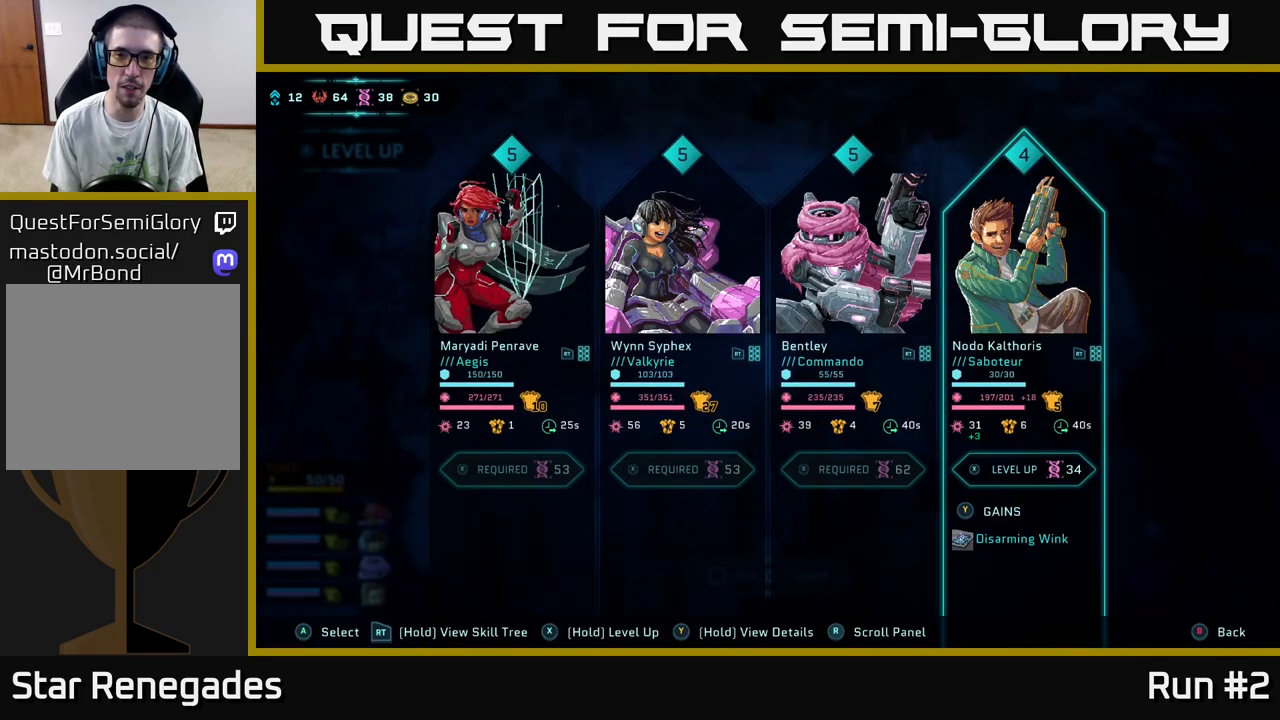
{"buttons": ["DPAD_RIGHT"], "left_stick": "center", "right_stick": "center", "events": [[433, "DPAD_RIGHT", "down"]]}
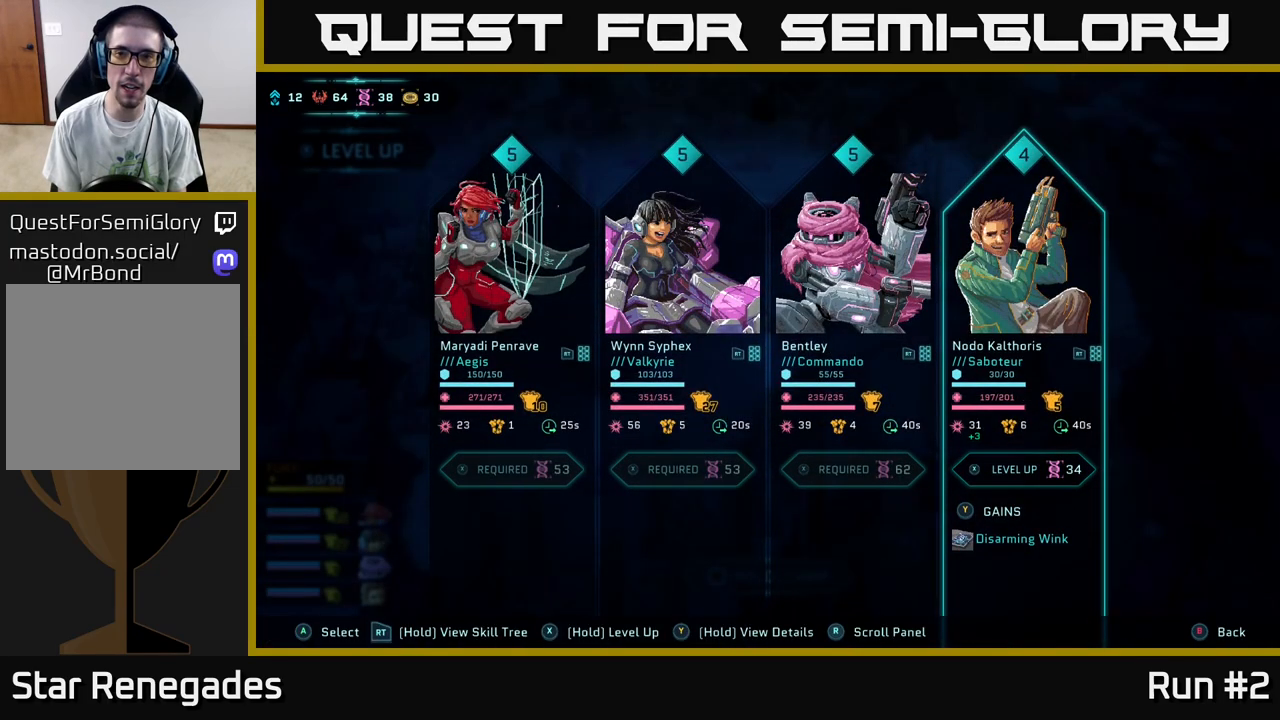
{"buttons": [], "left_stick": "center", "right_stick": "center", "events": [[17, "DPAD_RIGHT", "up"], [383, "DPAD_LEFT", "down"], [500, "DPAD_LEFT", "up"]]}
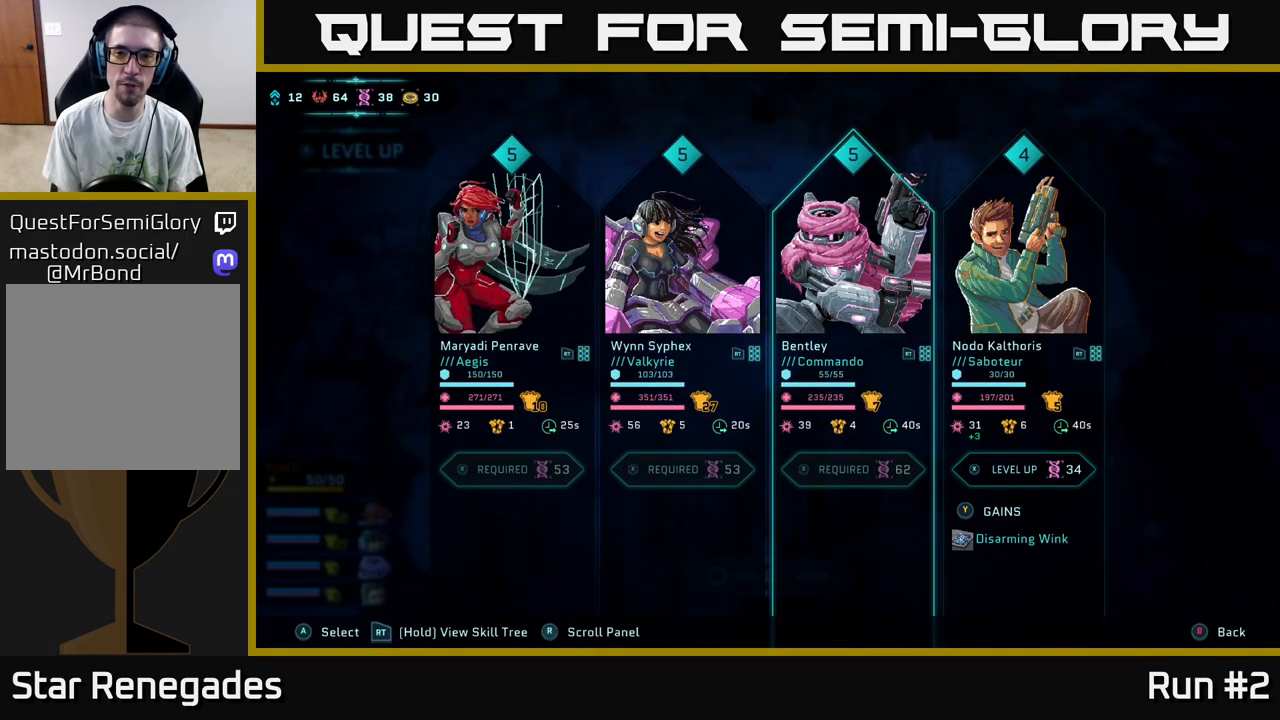
{"buttons": [], "left_stick": "center", "right_stick": "center", "events": [[217, "DPAD_RIGHT", "down"], [367, "DPAD_RIGHT", "up"]]}
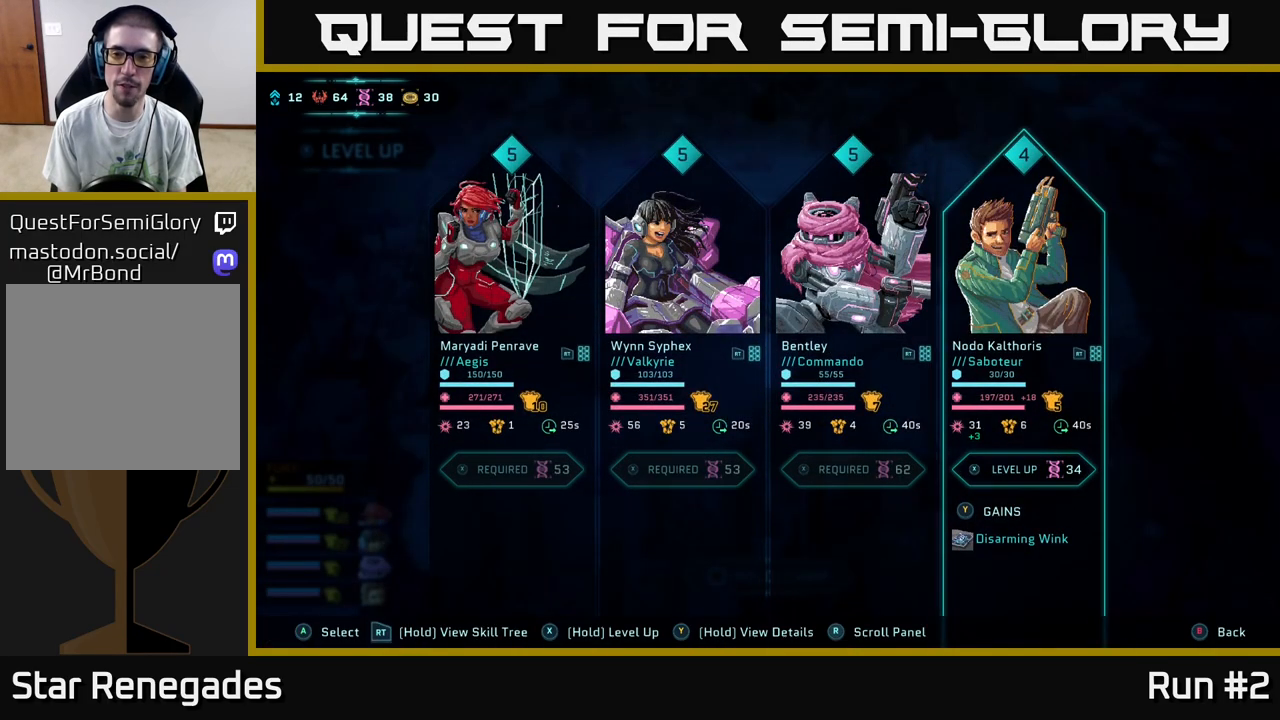
{"buttons": [], "left_stick": "center", "right_stick": "center", "events": []}
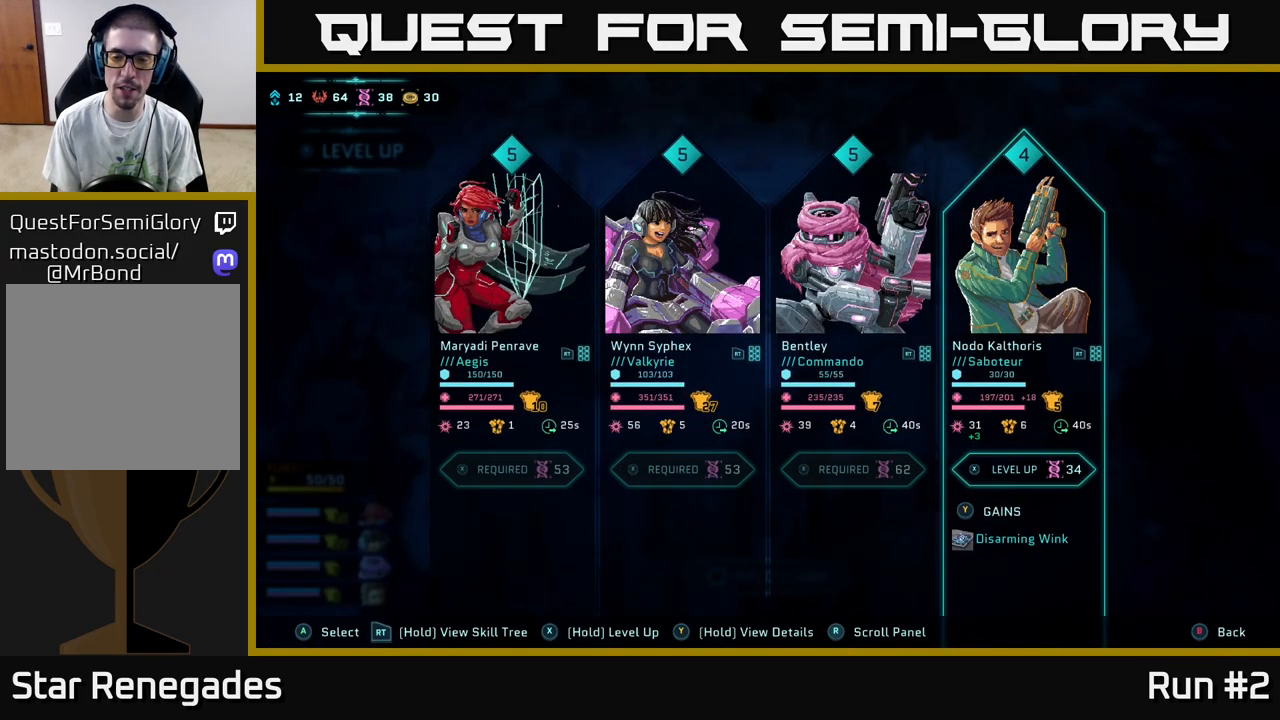
{"buttons": ["DPAD_RIGHT"], "left_stick": "center", "right_stick": "center", "events": [[133, "DPAD_LEFT", "down"], [267, "DPAD_LEFT", "up"], [450, "DPAD_RIGHT", "down"]]}
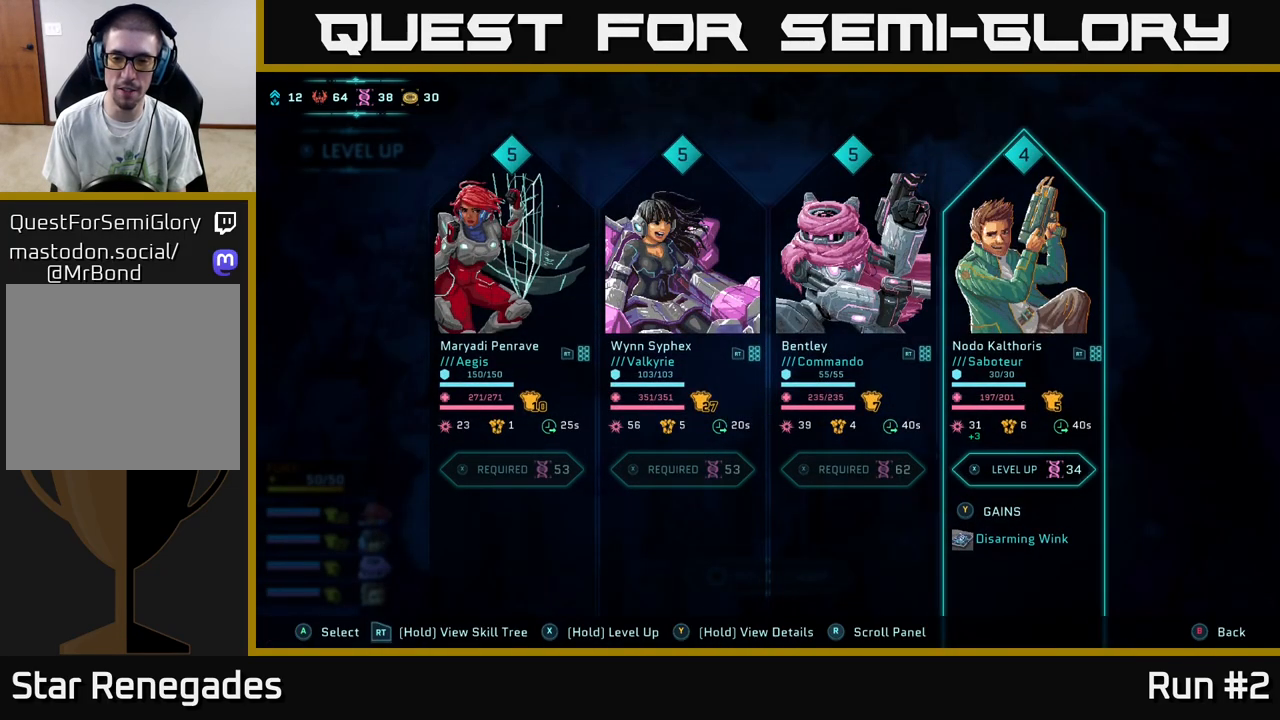
{"buttons": [], "left_stick": "center", "right_stick": "center", "events": [[67, "DPAD_RIGHT", "up"]]}
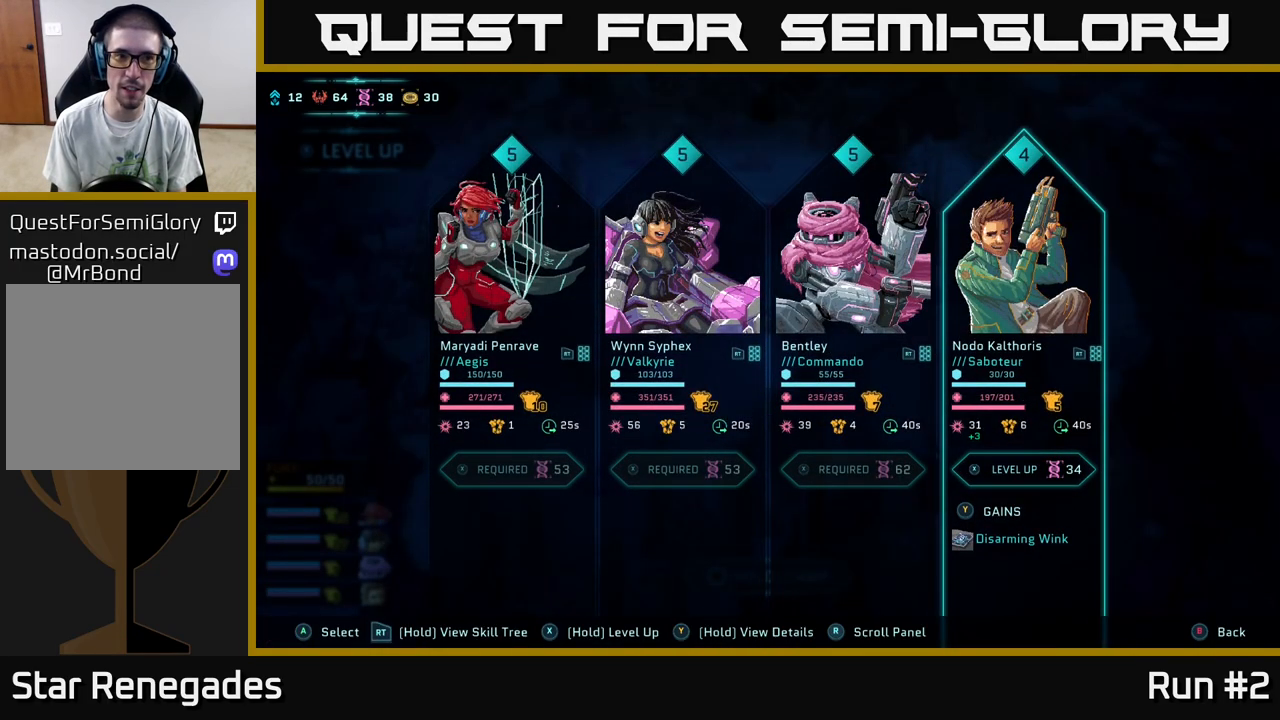
{"buttons": ["X"], "left_stick": "center", "right_stick": "center", "events": [[17, "X", "down"]]}
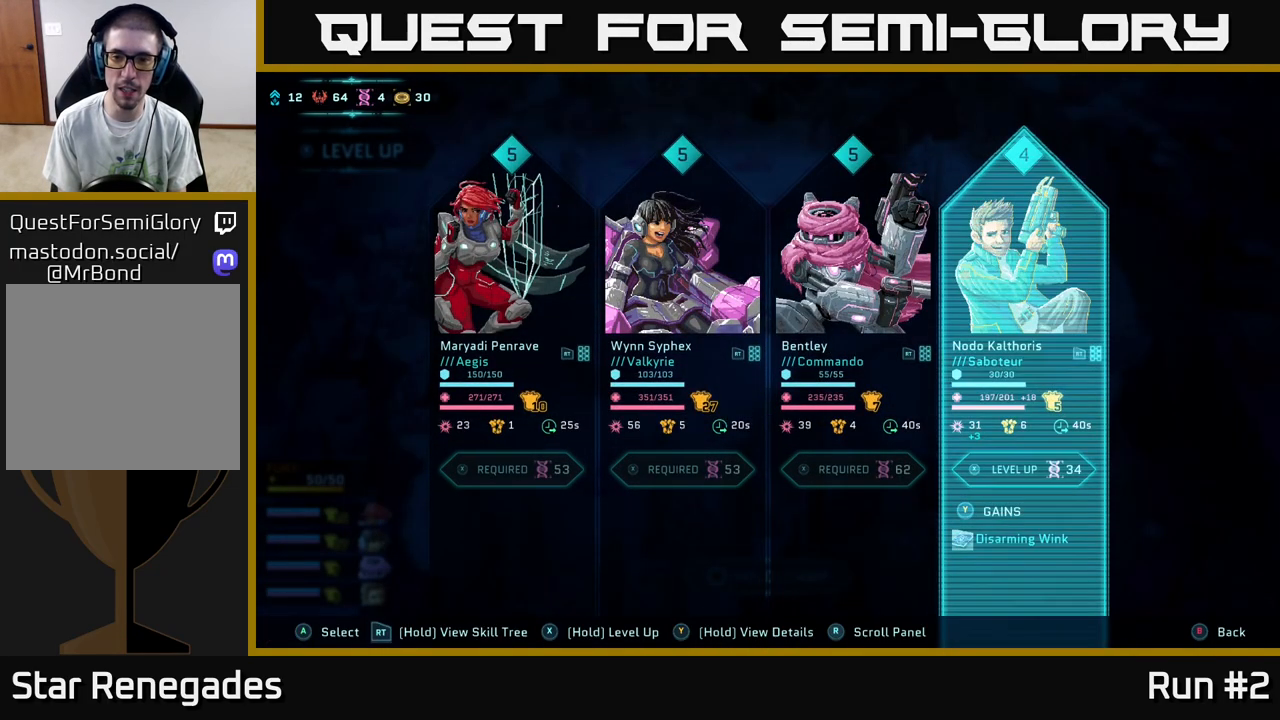
{"buttons": [], "left_stick": "center", "right_stick": "center", "events": [[333, "X", "up"]]}
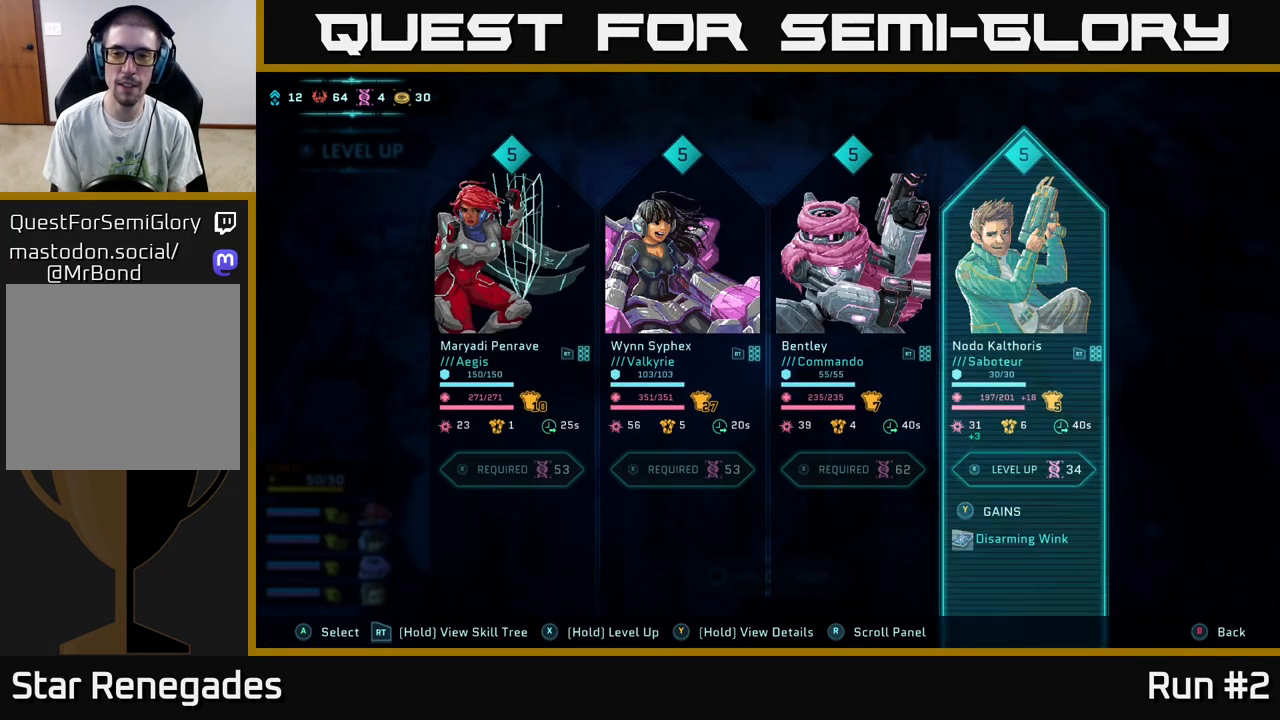
{"buttons": [], "left_stick": "center", "right_stick": "center", "events": []}
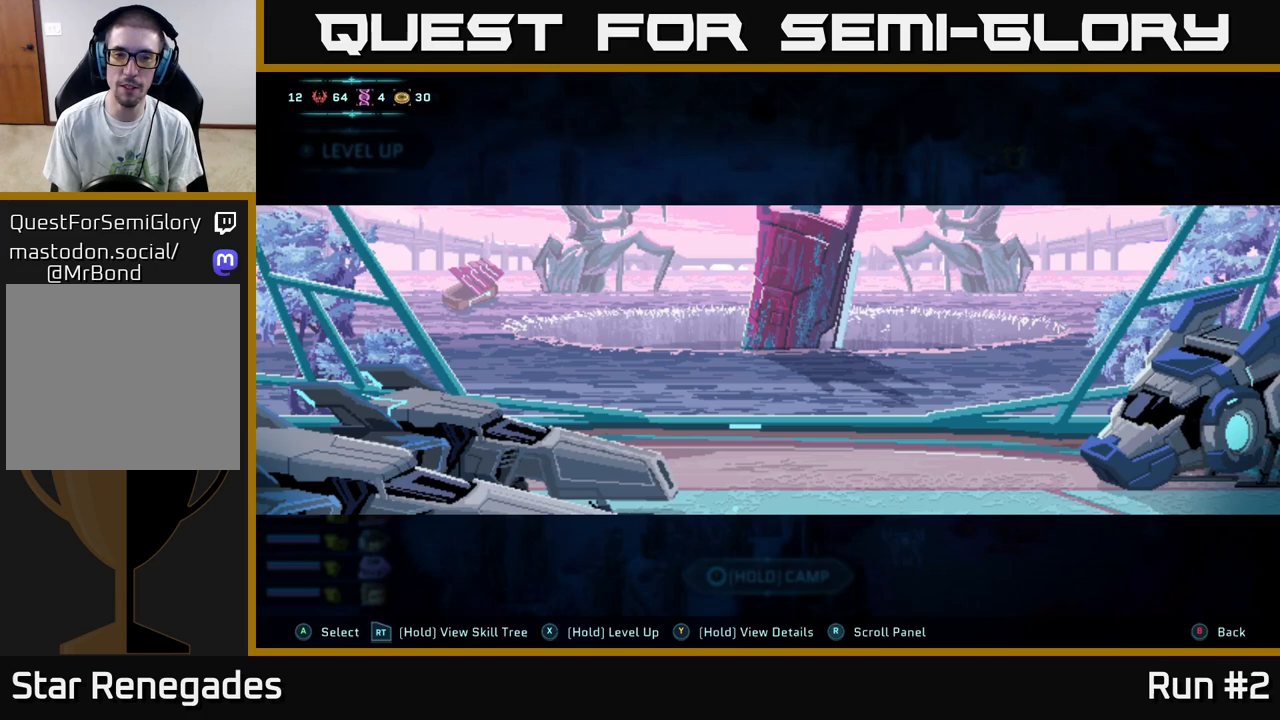
{"buttons": [], "left_stick": "center", "right_stick": "center", "events": []}
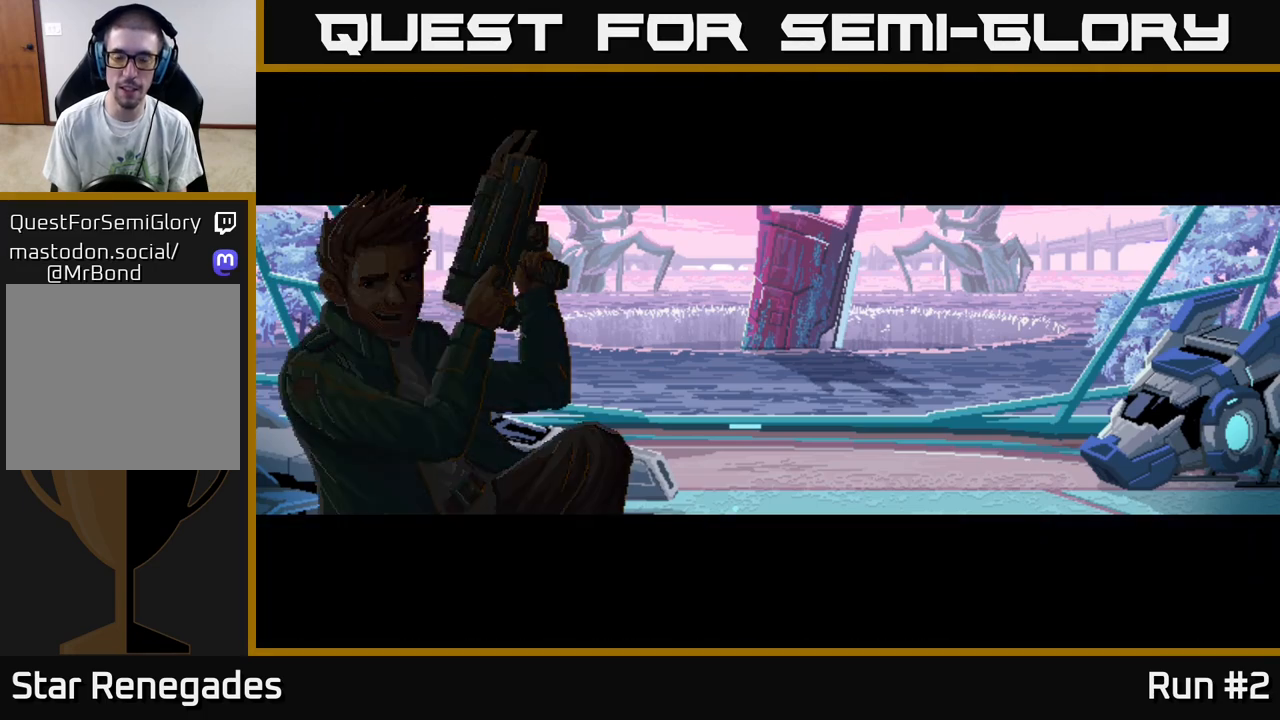
{"buttons": [], "left_stick": "center", "right_stick": "center", "events": []}
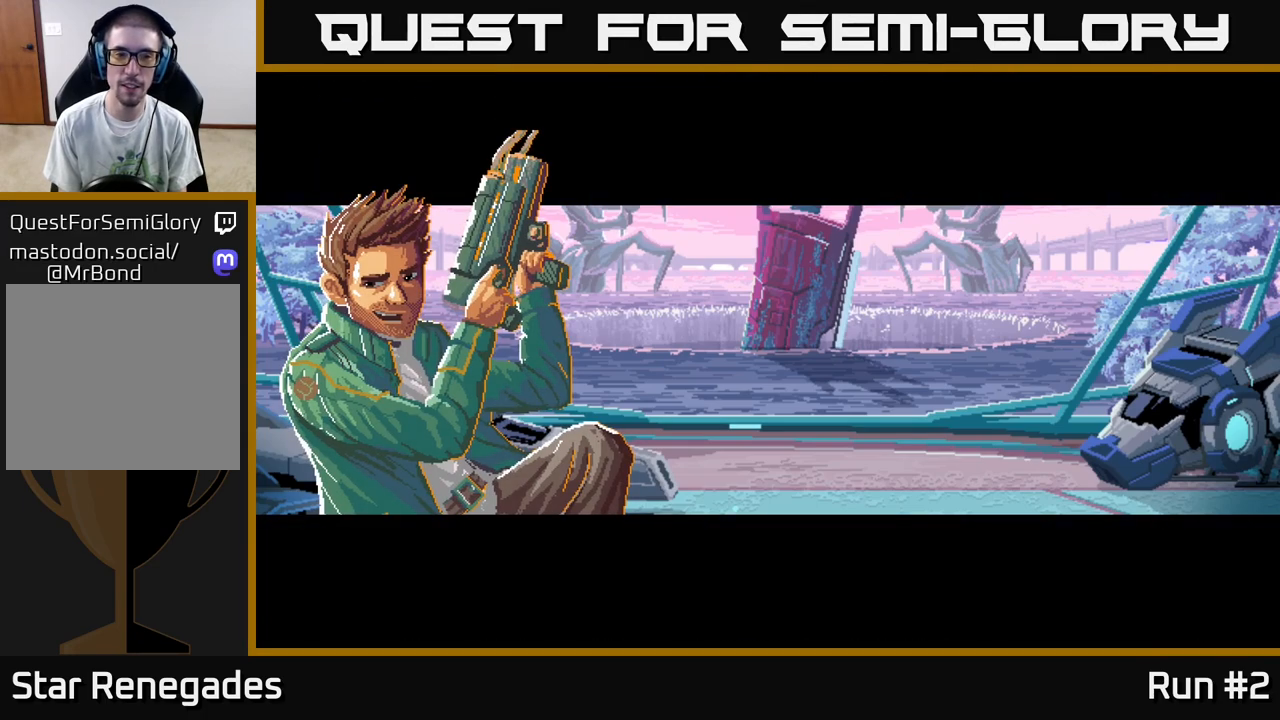
{"buttons": [], "left_stick": "center", "right_stick": "center", "events": []}
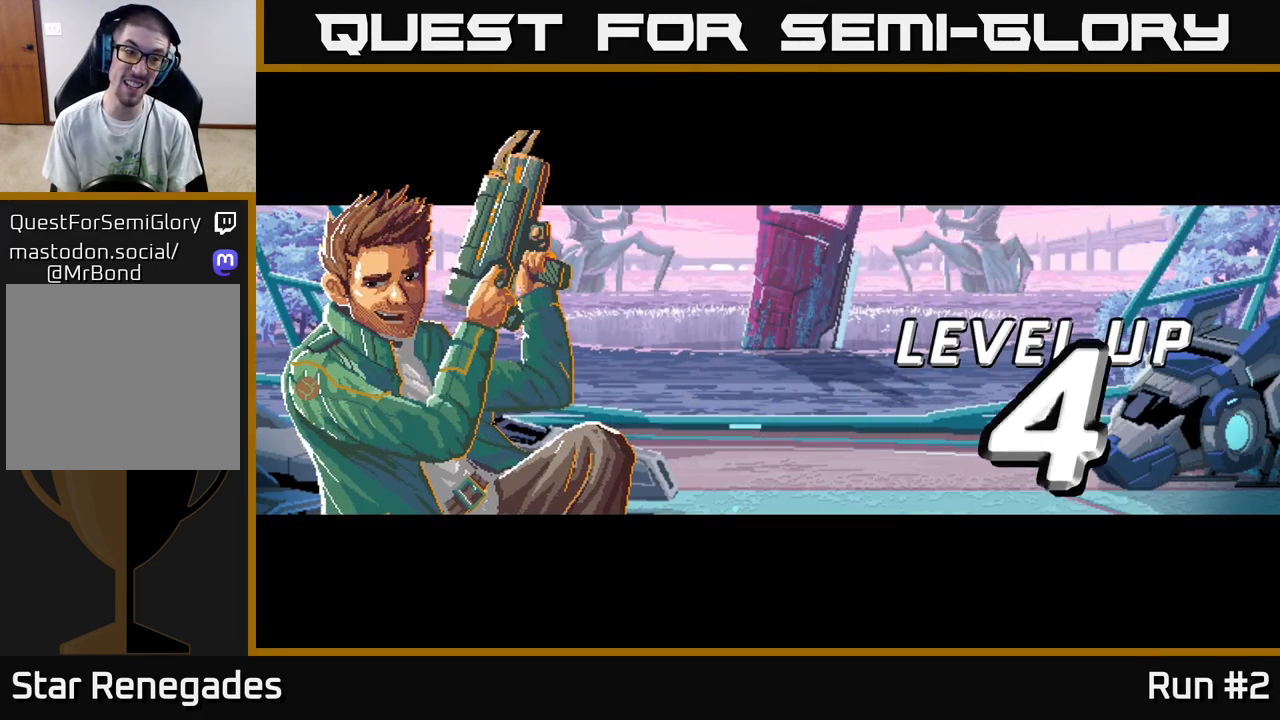
{"buttons": [], "left_stick": "center", "right_stick": "center", "events": []}
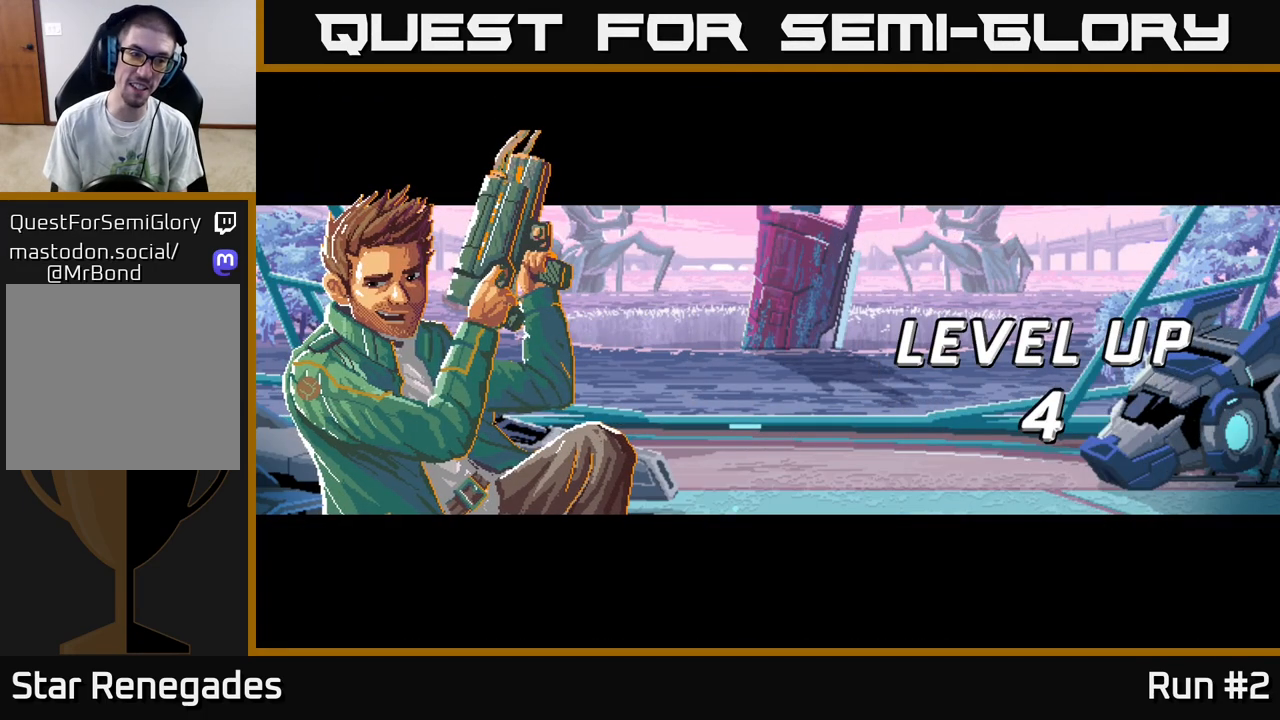
{"buttons": [], "left_stick": "center", "right_stick": "center", "events": []}
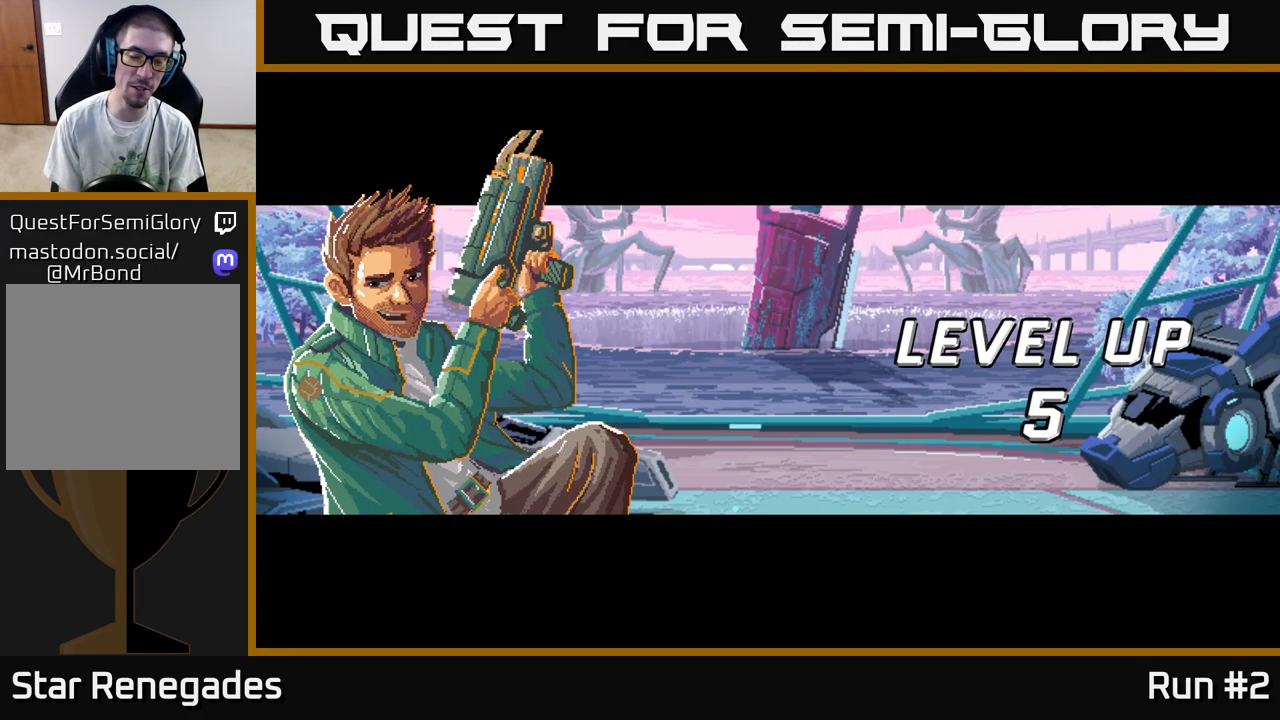
{"buttons": [], "left_stick": "center", "right_stick": "center", "events": []}
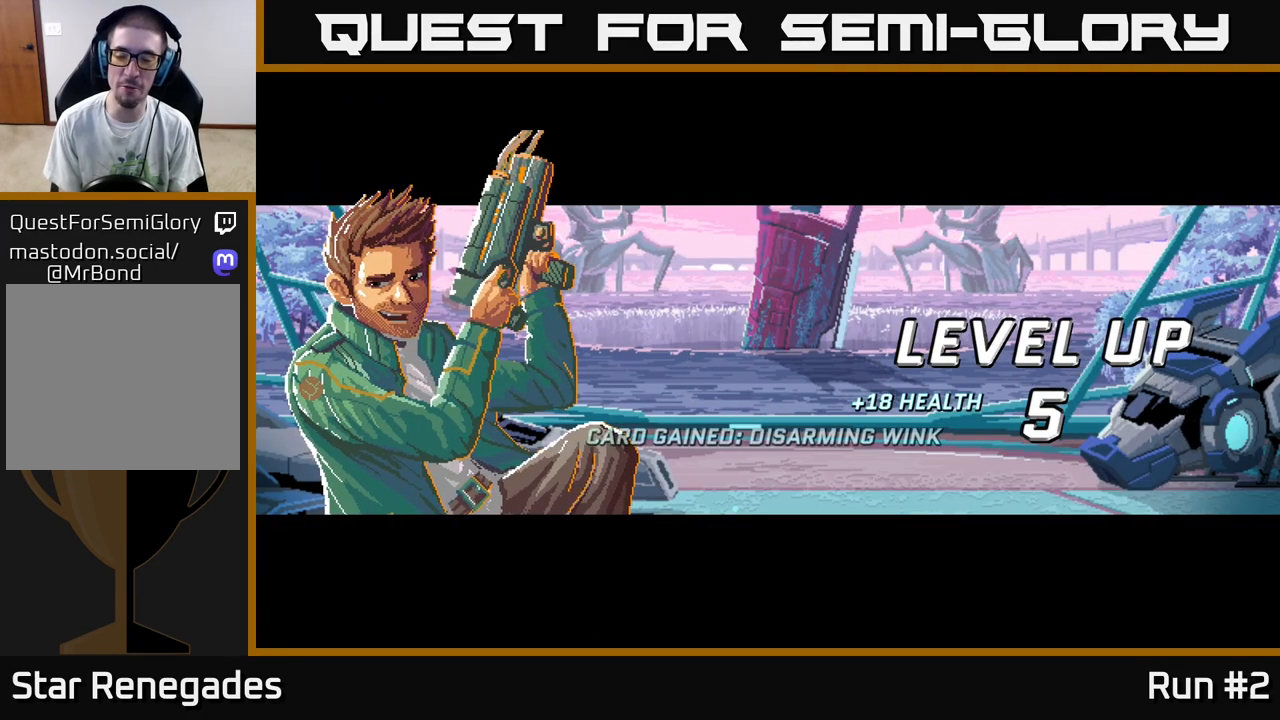
{"buttons": [], "left_stick": "center", "right_stick": "center", "events": []}
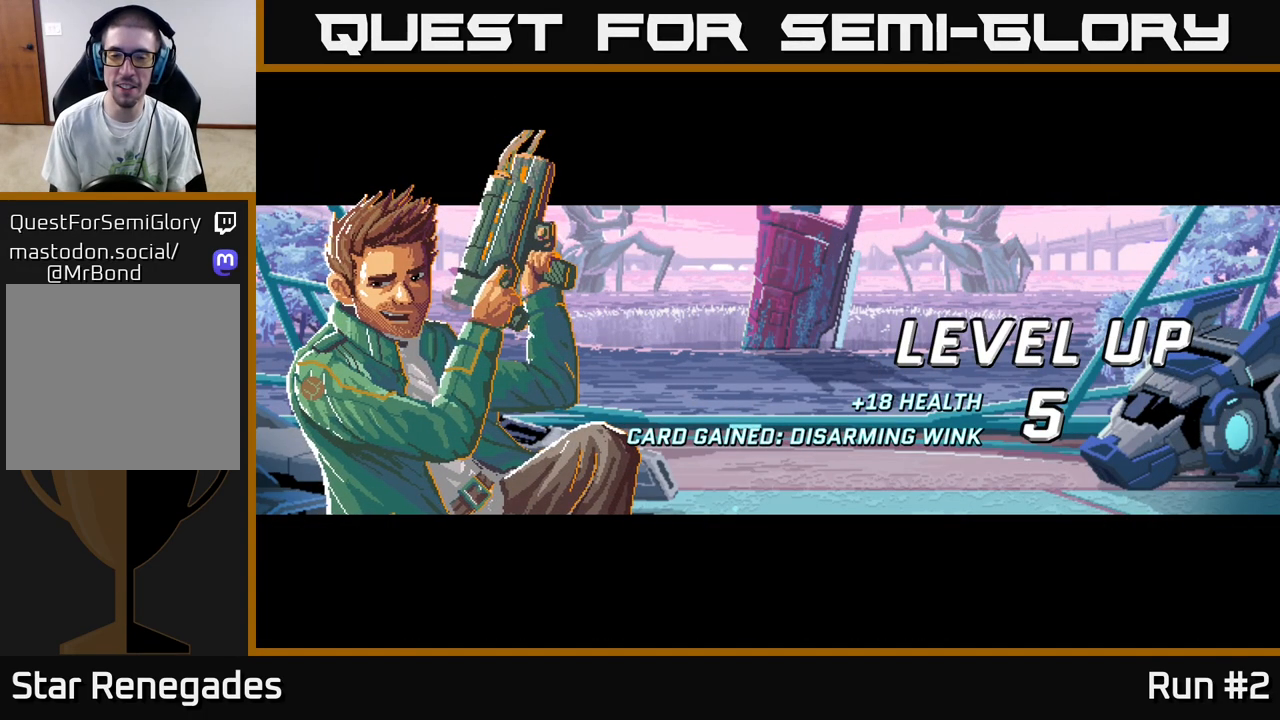
{"buttons": [], "left_stick": "center", "right_stick": "center", "events": [[50, "B", "down"], [267, "B", "up"]]}
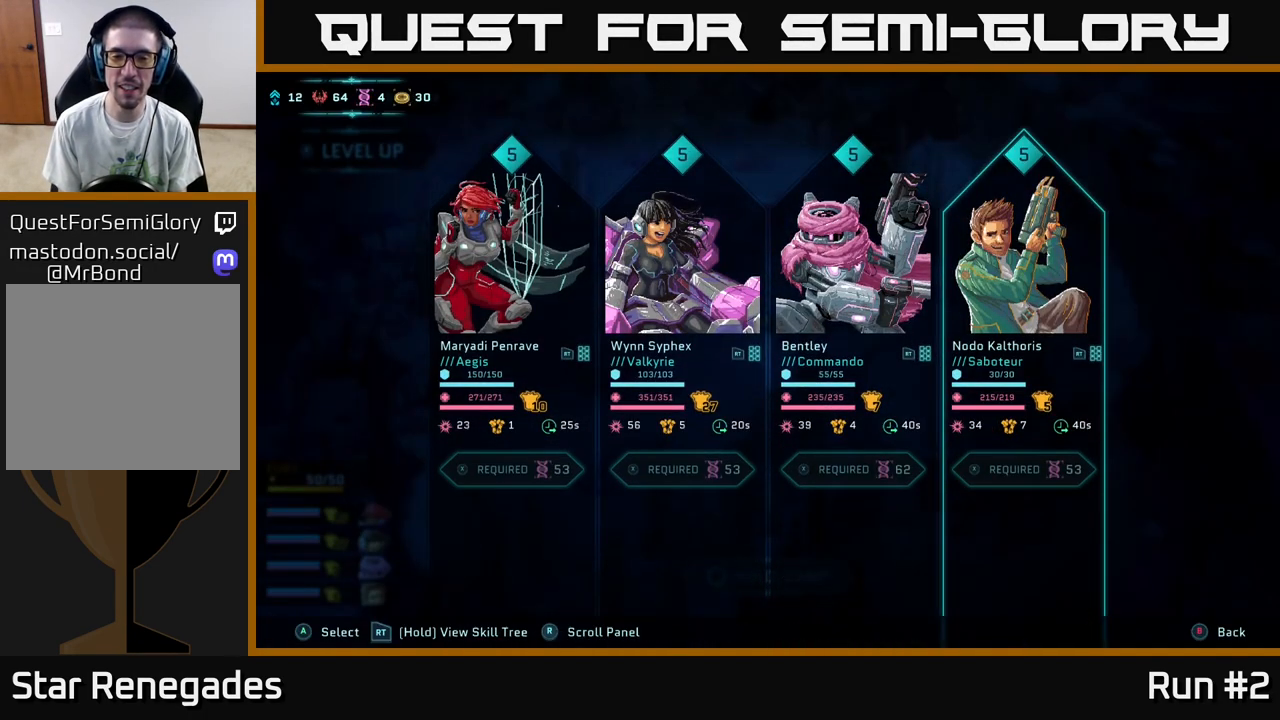
{"buttons": ["B"], "left_stick": "center", "right_stick": "center", "events": [[467, "B", "down"]]}
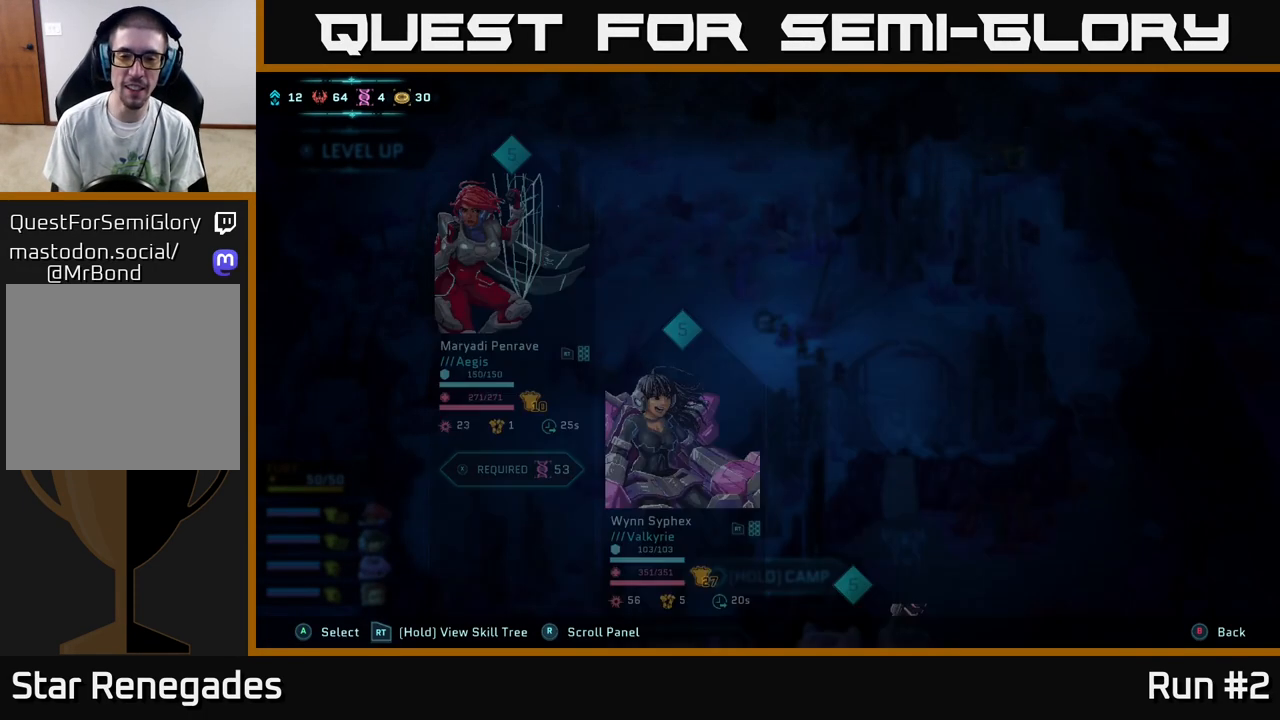
{"buttons": [], "left_stick": "down-left", "right_stick": "center", "events": [[133, "B", "up"], [450, "left_stick", "down-left"]]}
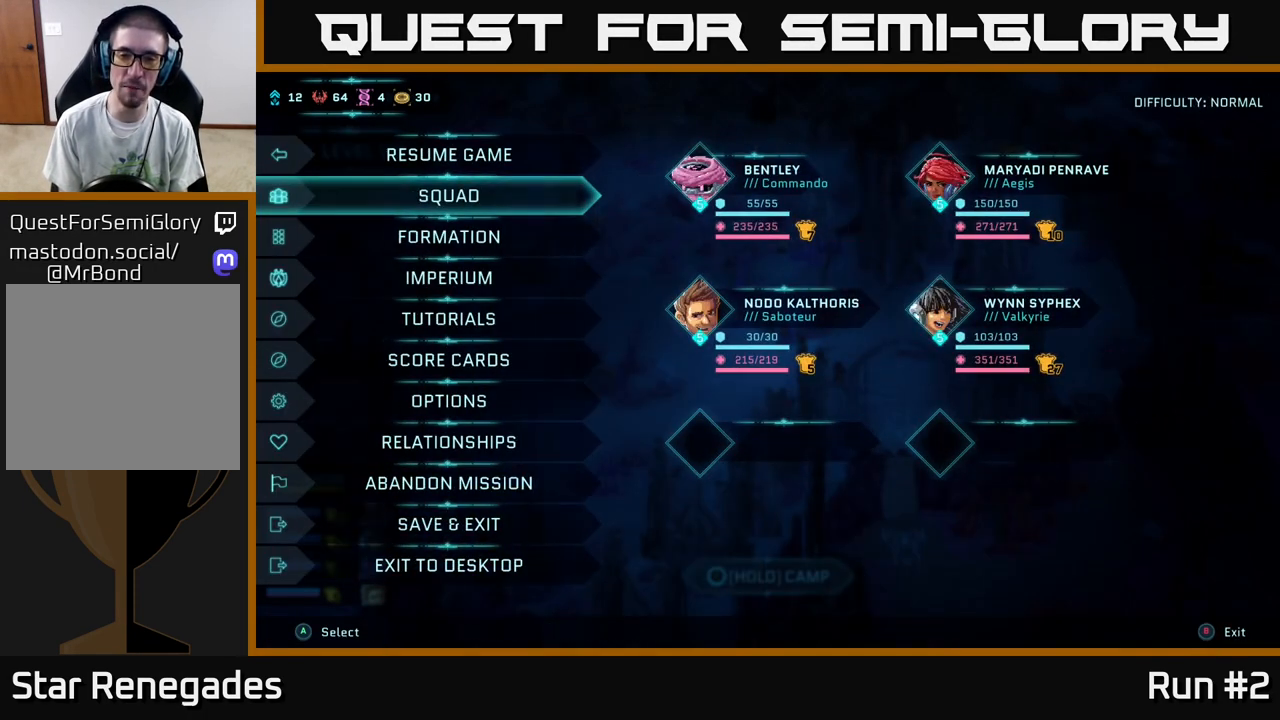
{"buttons": [], "left_stick": "center", "right_stick": "center", "events": [[217, "left_stick", "center"], [300, "B", "down"], [433, "B", "up"]]}
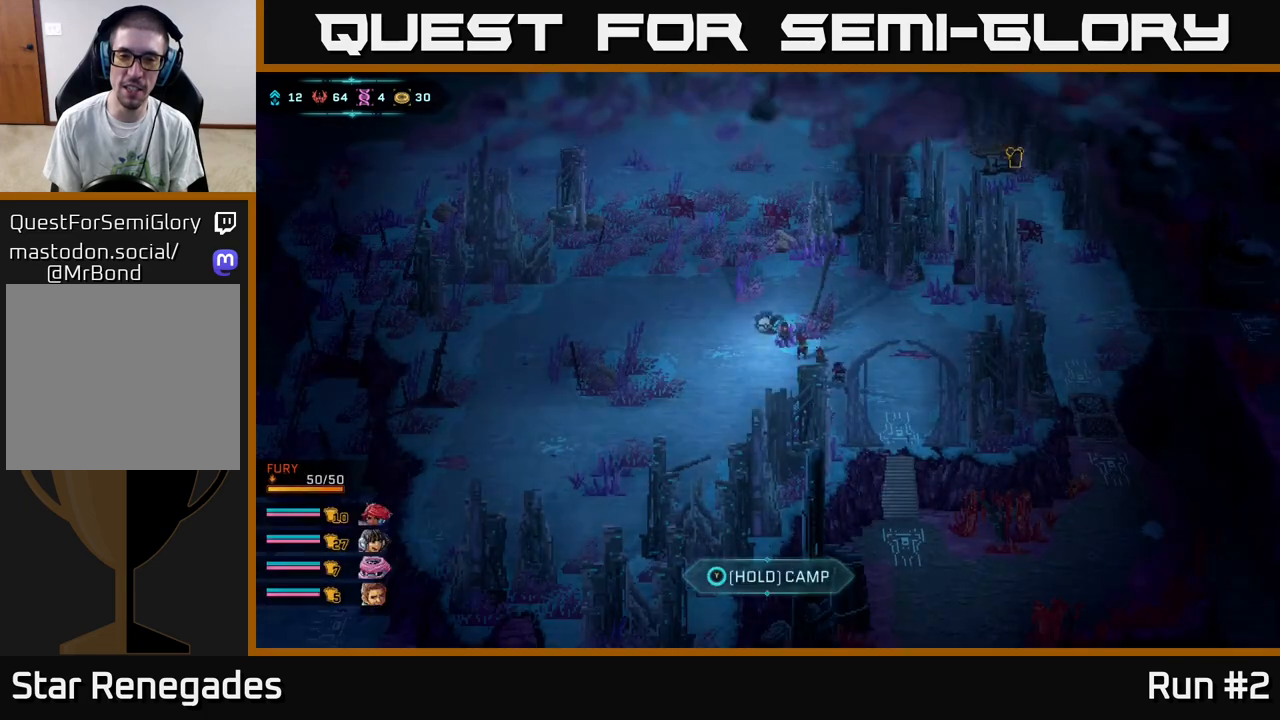
{"buttons": [], "left_stick": "left", "right_stick": "down-left", "events": [[83, "left_stick", "down-left"], [150, "left_stick", "left"], [450, "right_stick", "down-left"]]}
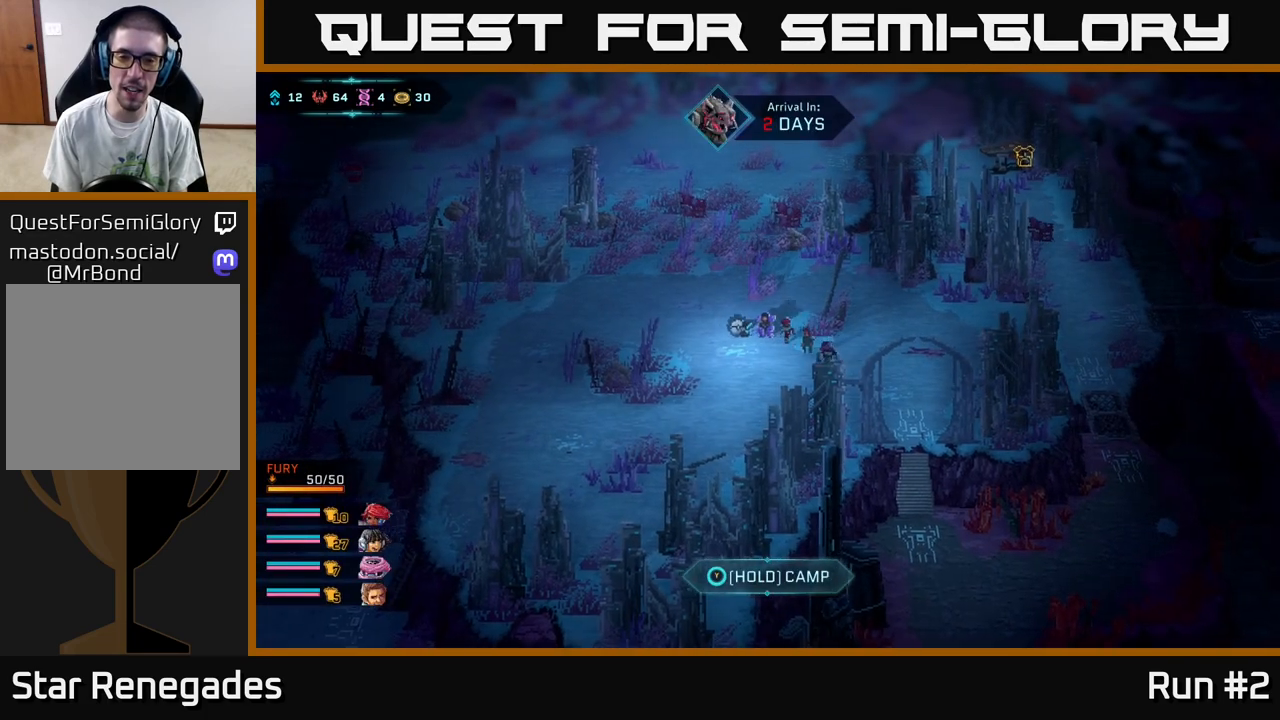
{"buttons": [], "left_stick": "center", "right_stick": "down-left", "events": [[33, "left_stick", "down-left"], [200, "right_stick", "down"], [283, "left_stick", "center"], [350, "right_stick", "down-left"]]}
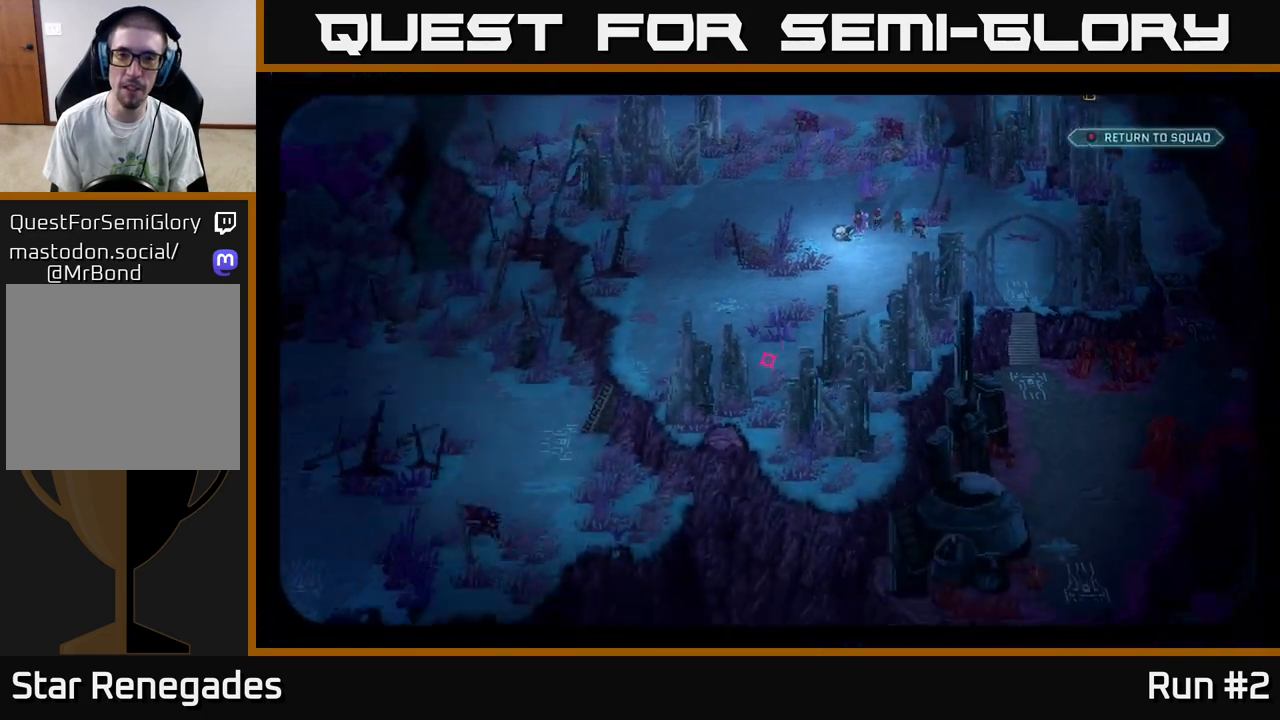
{"buttons": [], "left_stick": "center", "right_stick": "left", "events": [[467, "right_stick", "left"]]}
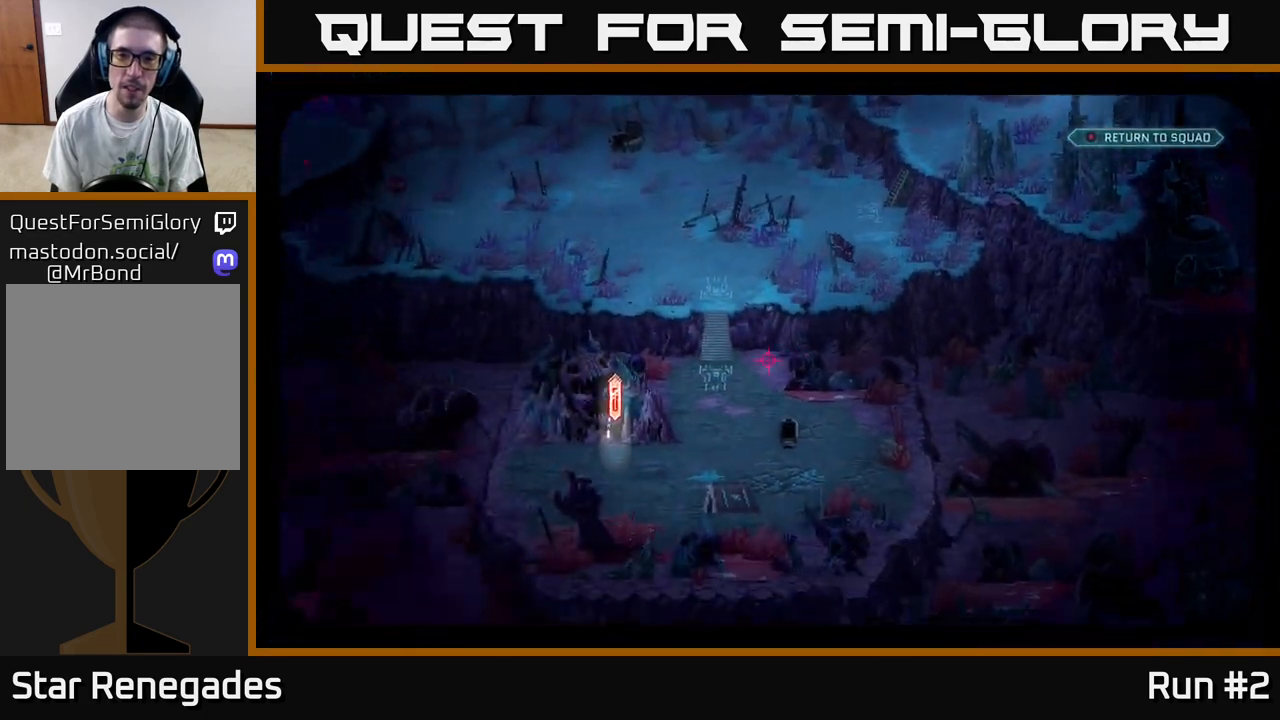
{"buttons": [], "left_stick": "center", "right_stick": "center", "events": [[183, "right_stick", "center"]]}
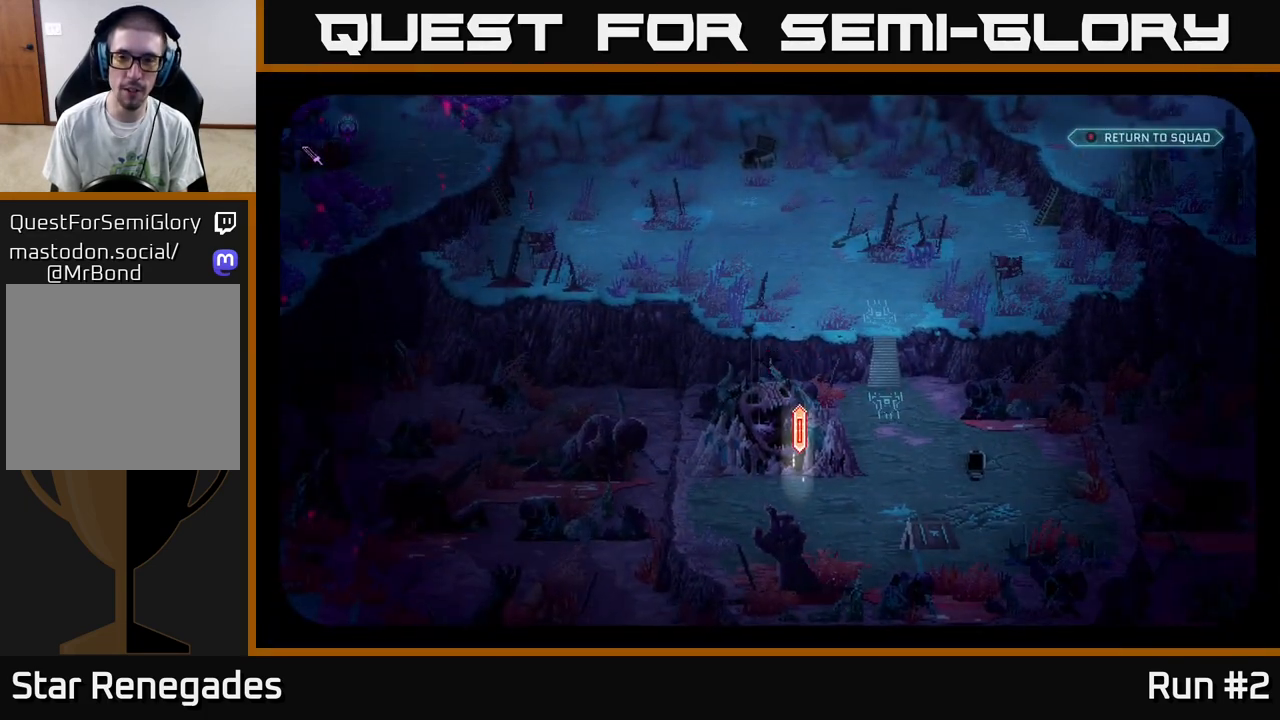
{"buttons": [], "left_stick": "center", "right_stick": "up-right", "events": [[200, "right_stick", "right"], [500, "right_stick", "up-right"]]}
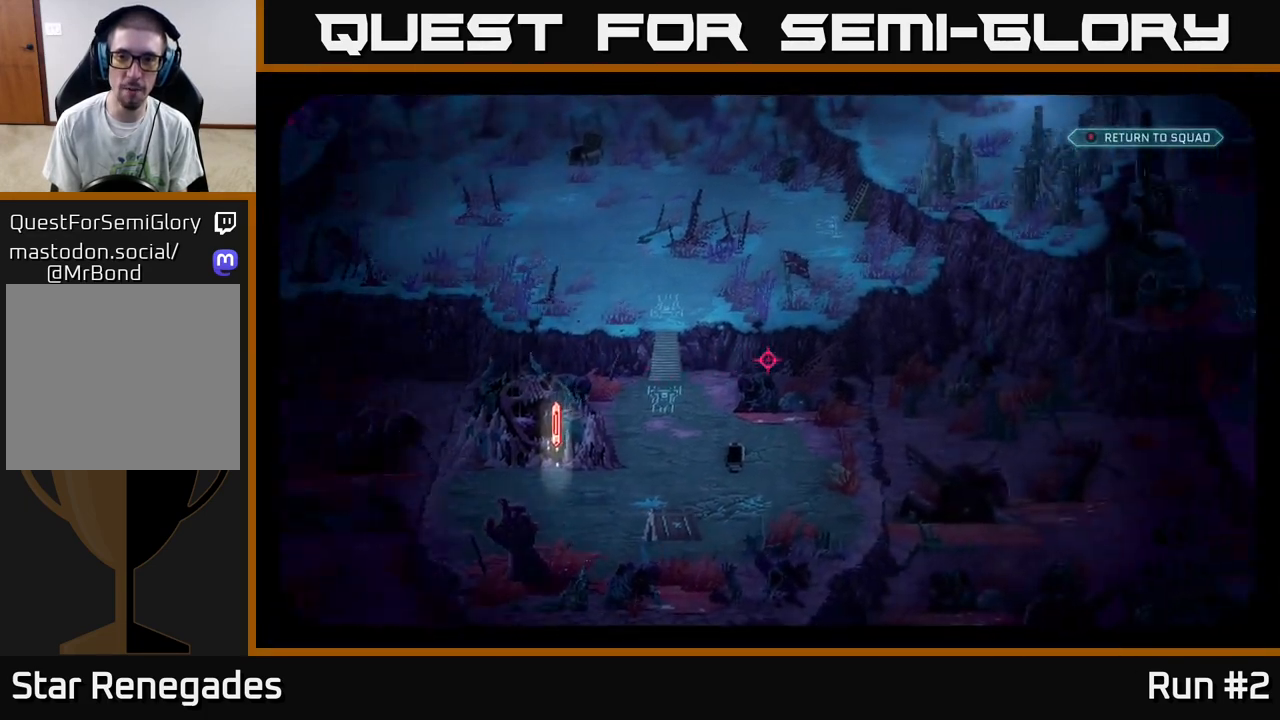
{"buttons": [], "left_stick": "center", "right_stick": "down-right", "events": [[350, "right_stick", "right"], [500, "right_stick", "down-right"]]}
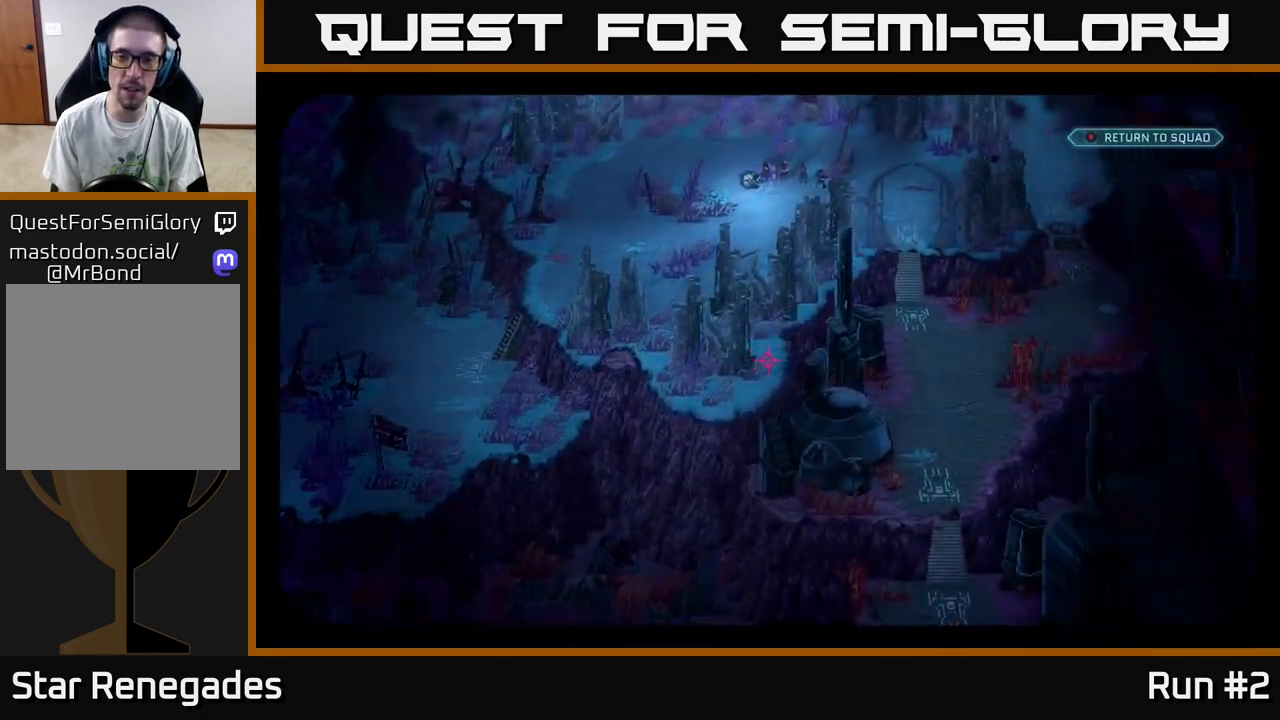
{"buttons": [], "left_stick": "center", "right_stick": "right", "events": [[167, "right_stick", "down"], [450, "right_stick", "right"]]}